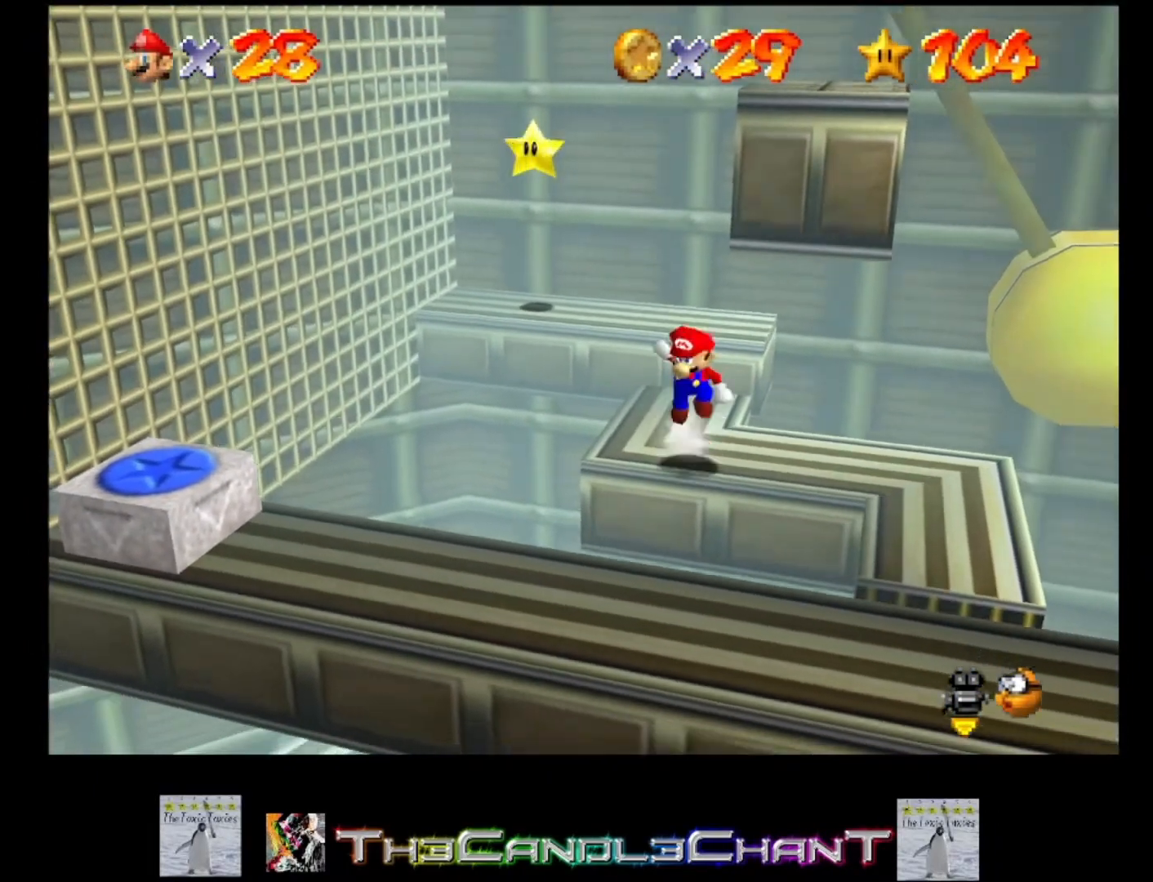
Gameplay with a controller (Xbox layout); each line is a JSON object with the inputs held at the frame after it. "events" lists button and stick changes between this image and that frame as [ms after this image, input, new state], when the widget could be followed in between.
{"buttons": ["A", "X"], "left_stick": "center", "right_stick": "center", "events": [[167, "left_stick", "center"], [467, "X", "down"]]}
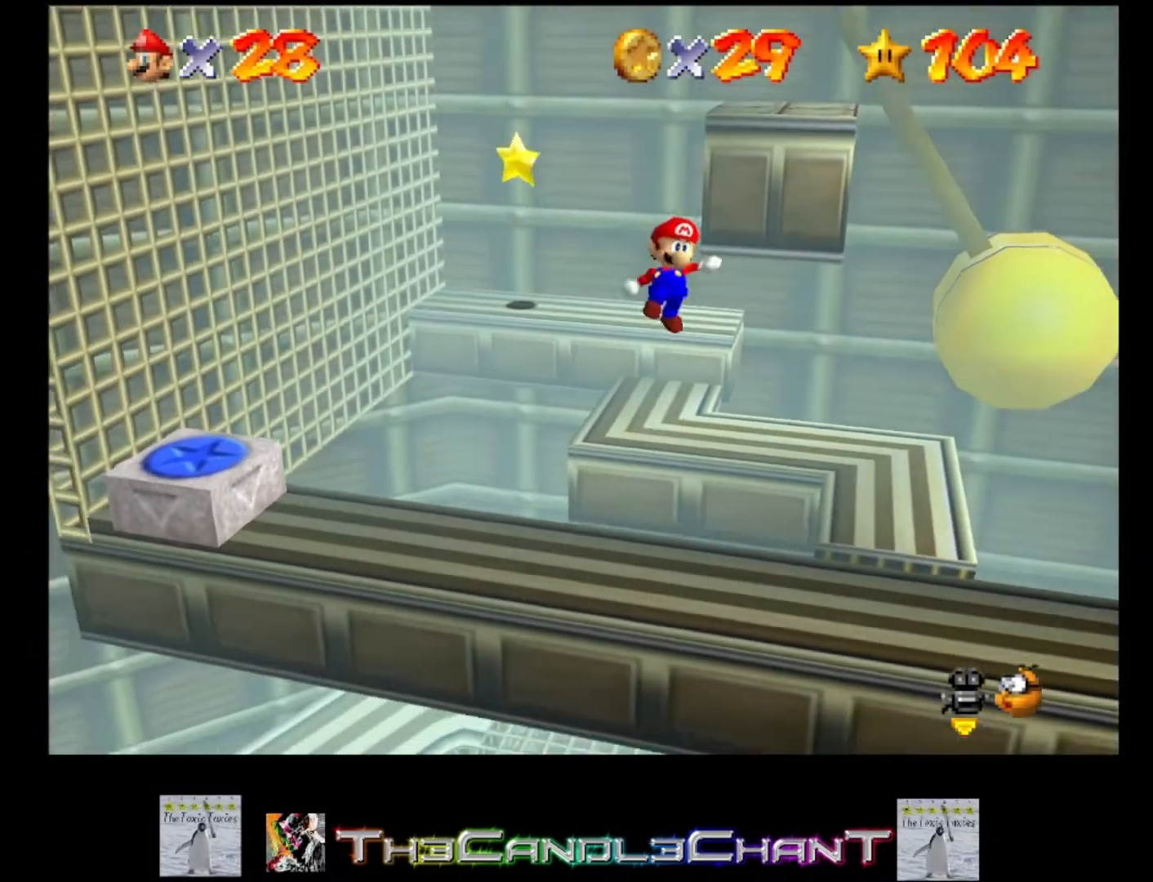
{"buttons": [], "left_stick": "center", "right_stick": "center", "events": [[133, "A", "up"], [133, "X", "up"], [267, "left_stick", "down"], [500, "left_stick", "center"]]}
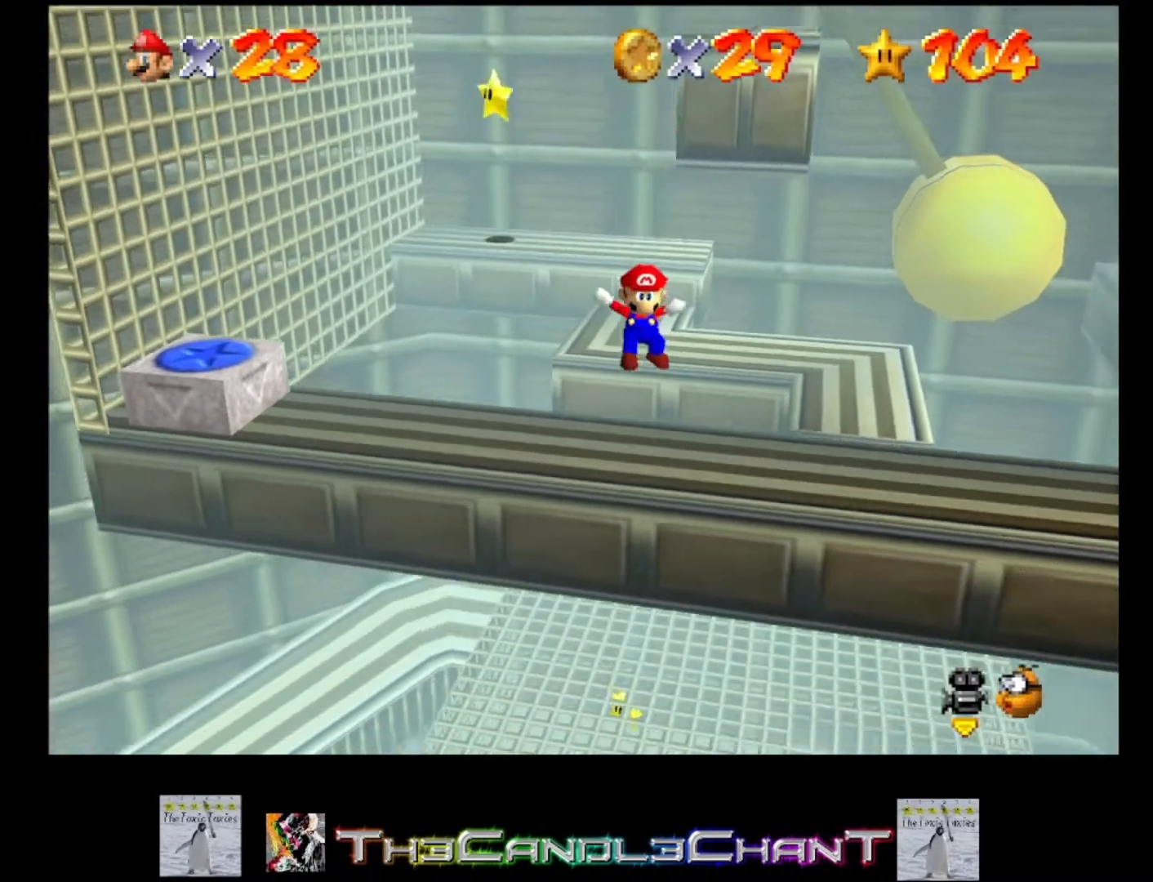
{"buttons": [], "left_stick": "center", "right_stick": "center", "events": []}
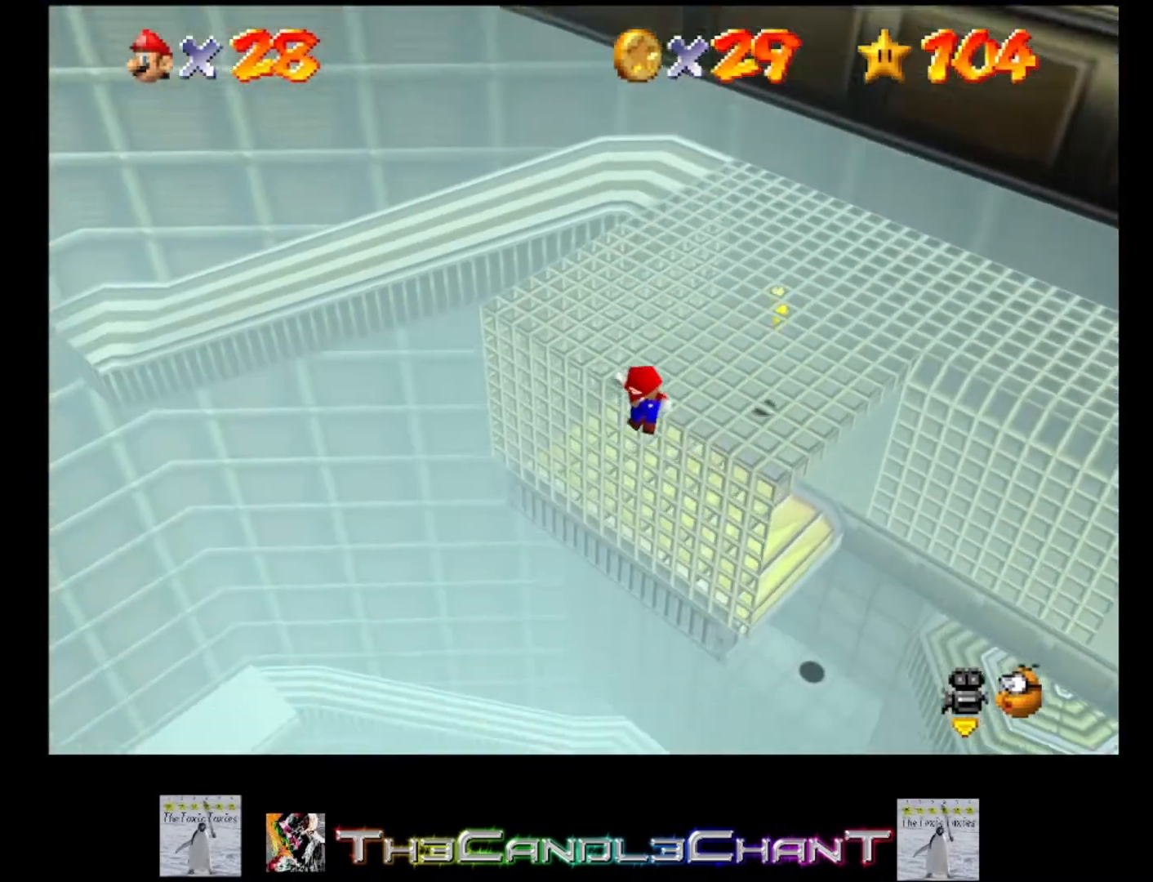
{"buttons": ["A", "X"], "left_stick": "up-right", "right_stick": "center", "events": [[33, "left_stick", "right"], [100, "A", "down"], [133, "left_stick", "up-right"], [200, "X", "down"], [333, "X", "up"], [433, "X", "down"]]}
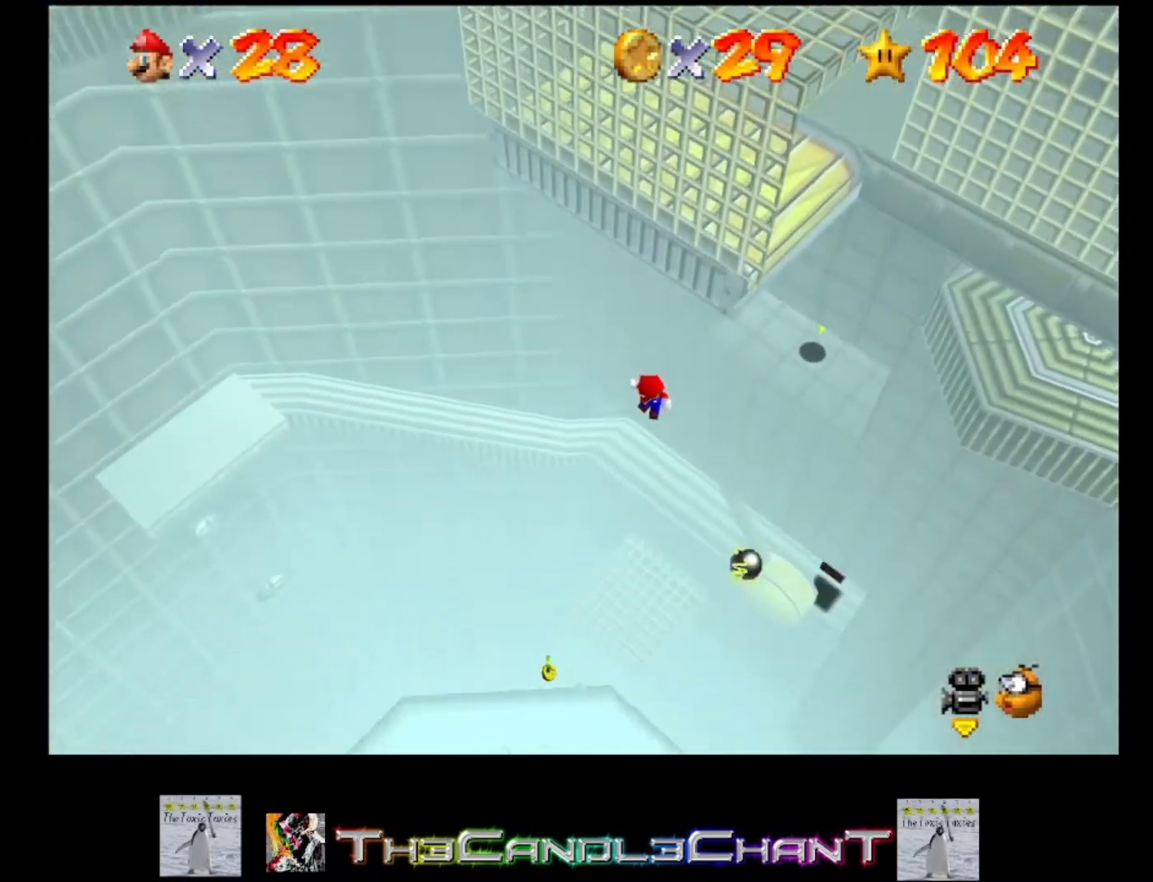
{"buttons": ["A", "X"], "left_stick": "up-right", "right_stick": "center", "events": [[67, "X", "up"], [167, "X", "down"], [300, "X", "up"], [400, "X", "down"]]}
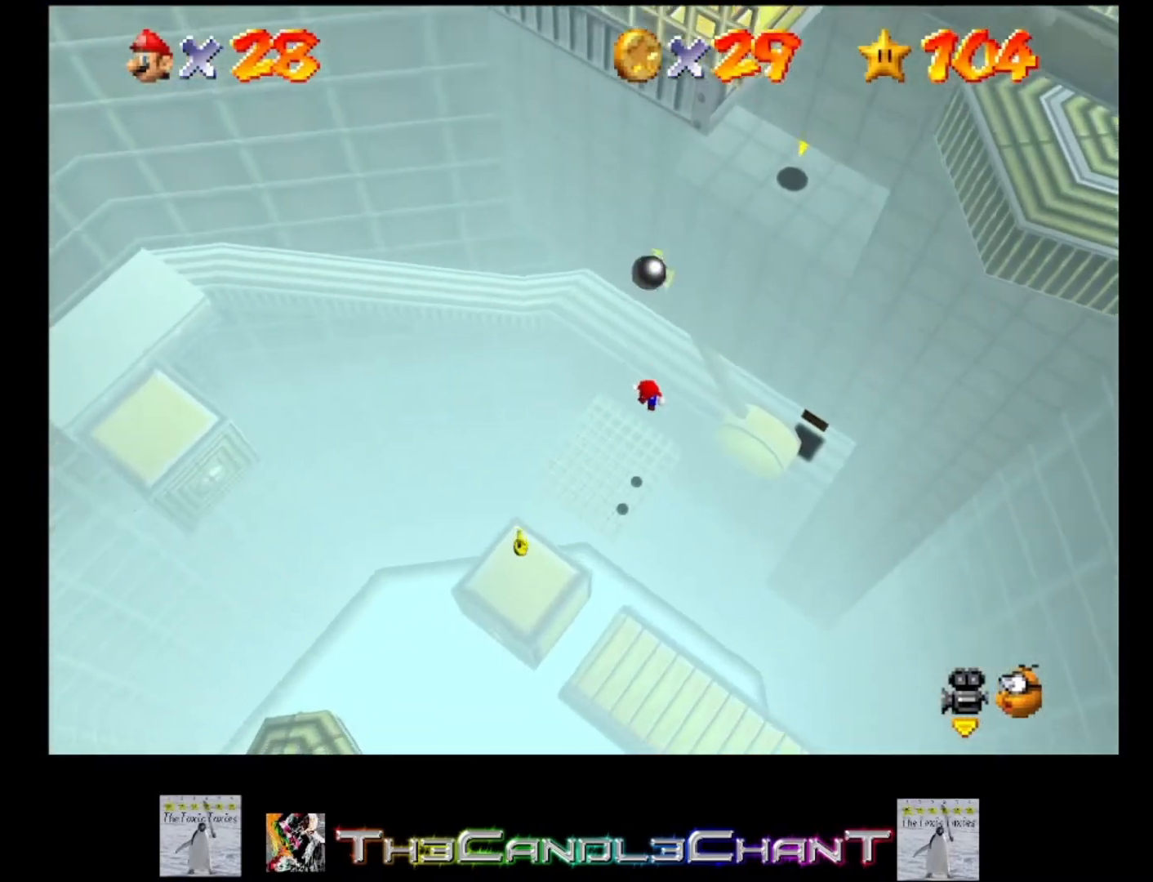
{"buttons": [], "left_stick": "up-left", "right_stick": "center", "events": [[33, "X", "up"], [133, "left_stick", "up"], [167, "X", "down"], [233, "left_stick", "up-left"], [267, "X", "up"], [367, "X", "down"], [467, "A", "up"], [467, "X", "up"]]}
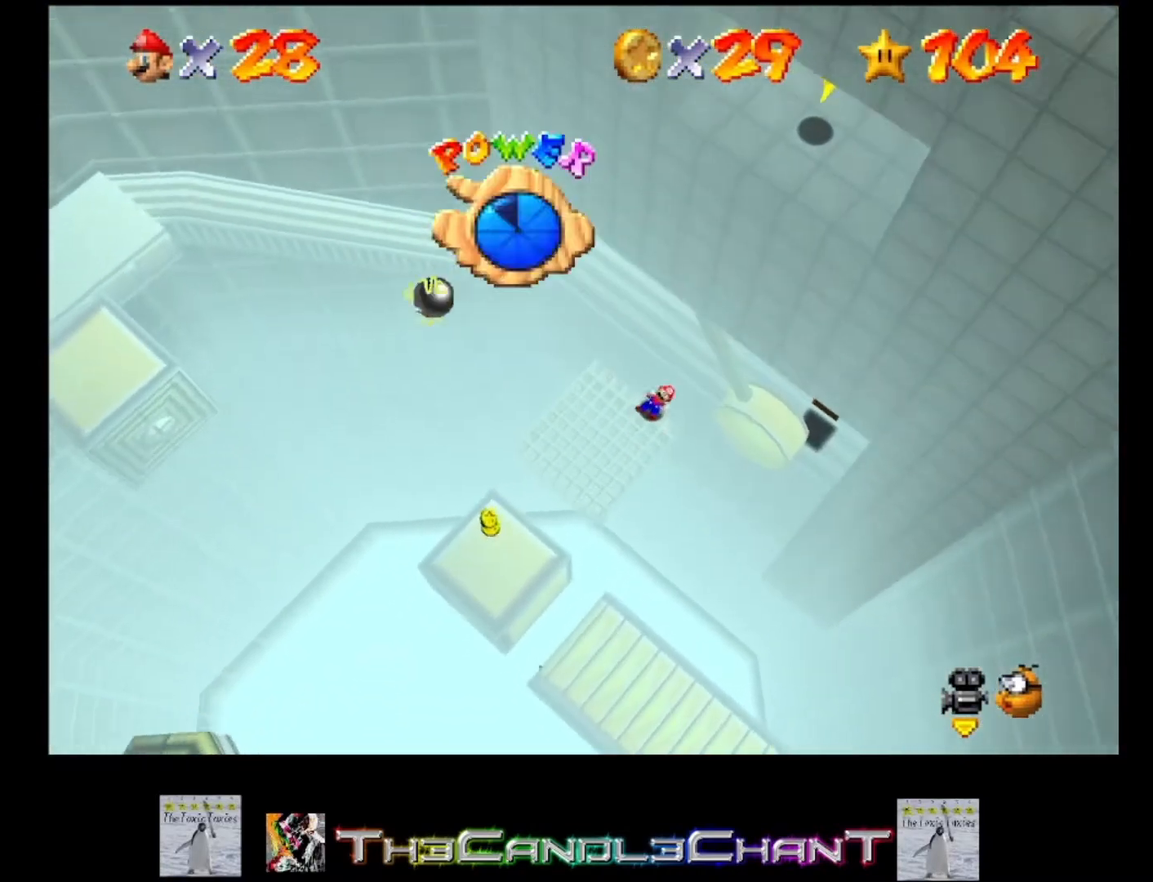
{"buttons": ["A", "X"], "left_stick": "down-left", "right_stick": "center", "events": [[133, "A", "down"], [167, "left_stick", "left"], [267, "left_stick", "down-left"], [300, "A", "up"], [333, "A", "down"], [400, "X", "down"]]}
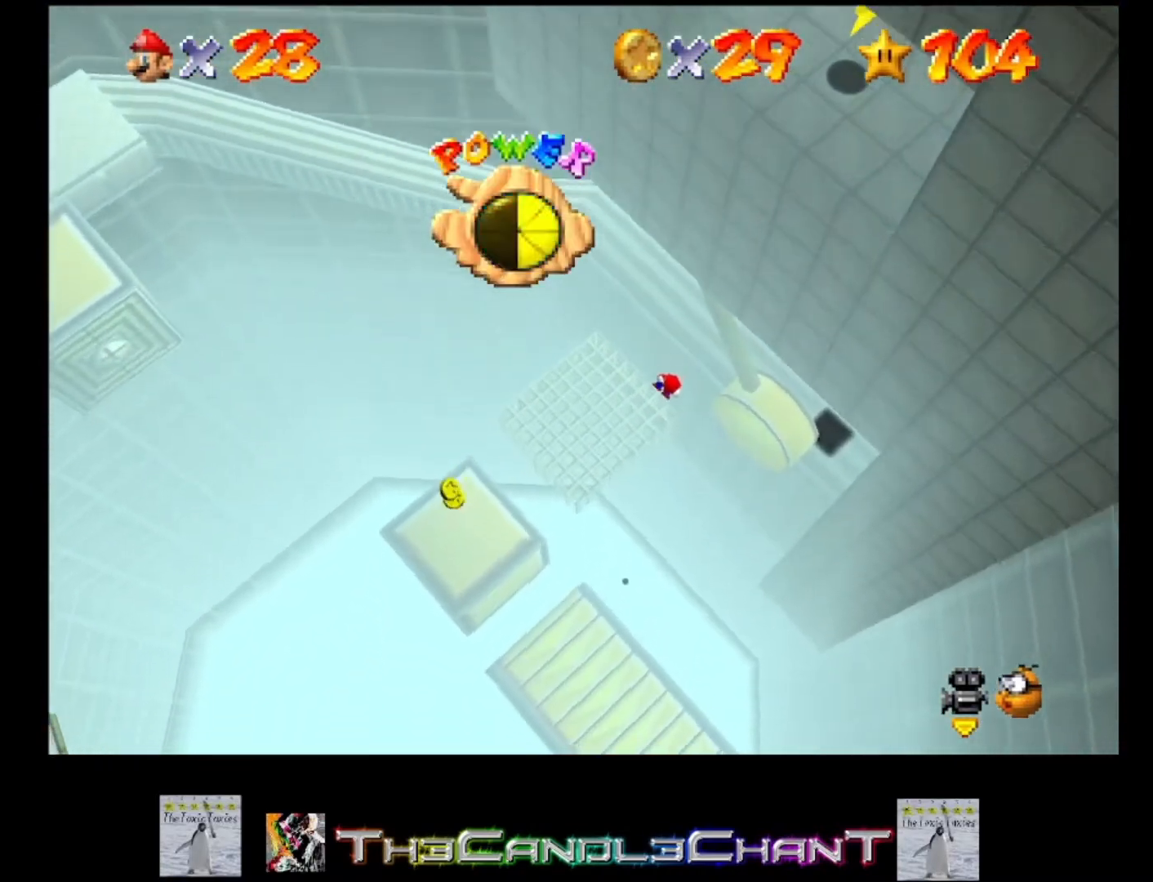
{"buttons": ["A"], "left_stick": "down-left", "right_stick": "center", "events": [[33, "A", "up"], [33, "X", "up"], [100, "A", "down"], [100, "X", "down"], [233, "X", "up"], [267, "A", "up"], [300, "A", "down"], [300, "X", "down"], [433, "X", "up"], [467, "A", "up"], [500, "A", "down"]]}
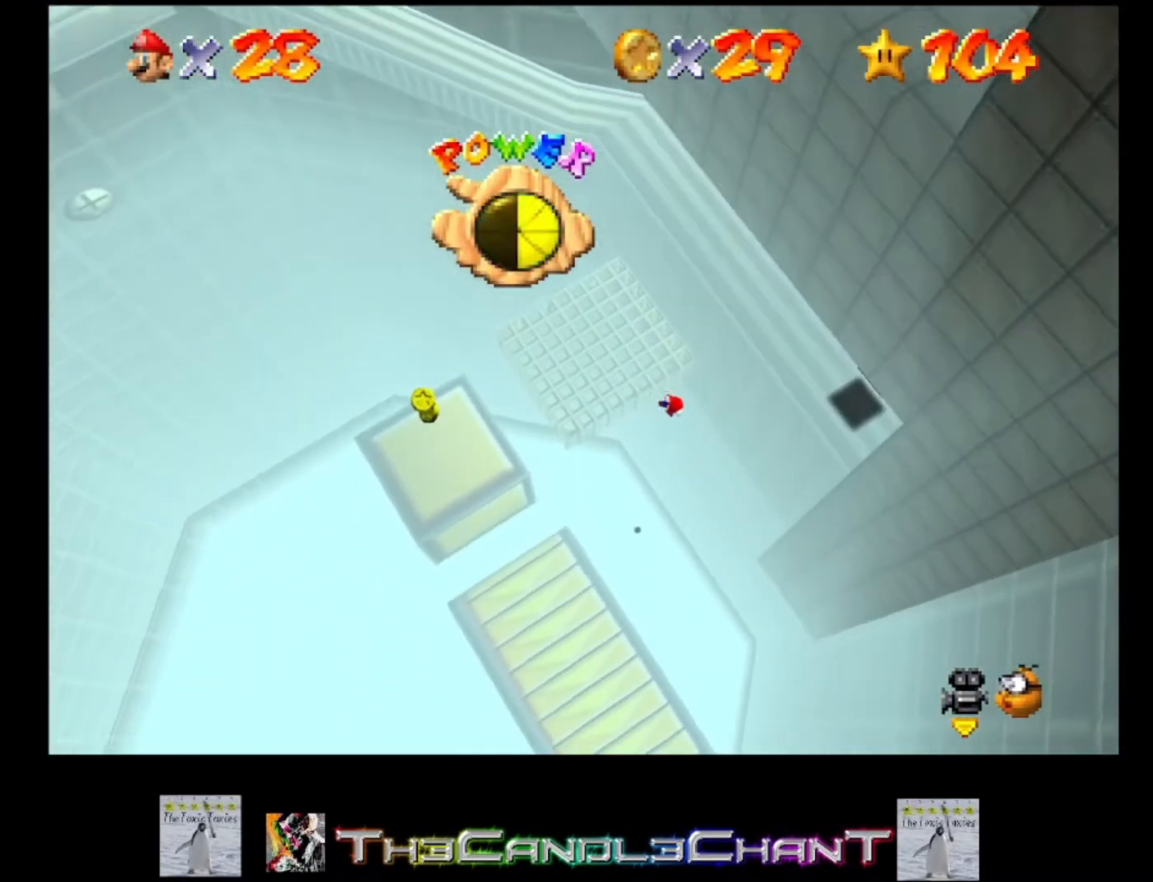
{"buttons": [], "left_stick": "down-right", "right_stick": "center", "events": [[33, "X", "down"], [133, "A", "up"], [133, "X", "up"], [200, "A", "down"], [200, "X", "down"], [200, "left_stick", "down"], [333, "A", "up"], [333, "X", "up"], [400, "A", "down"], [400, "X", "down"], [500, "A", "up"], [500, "X", "up"], [500, "left_stick", "down-right"]]}
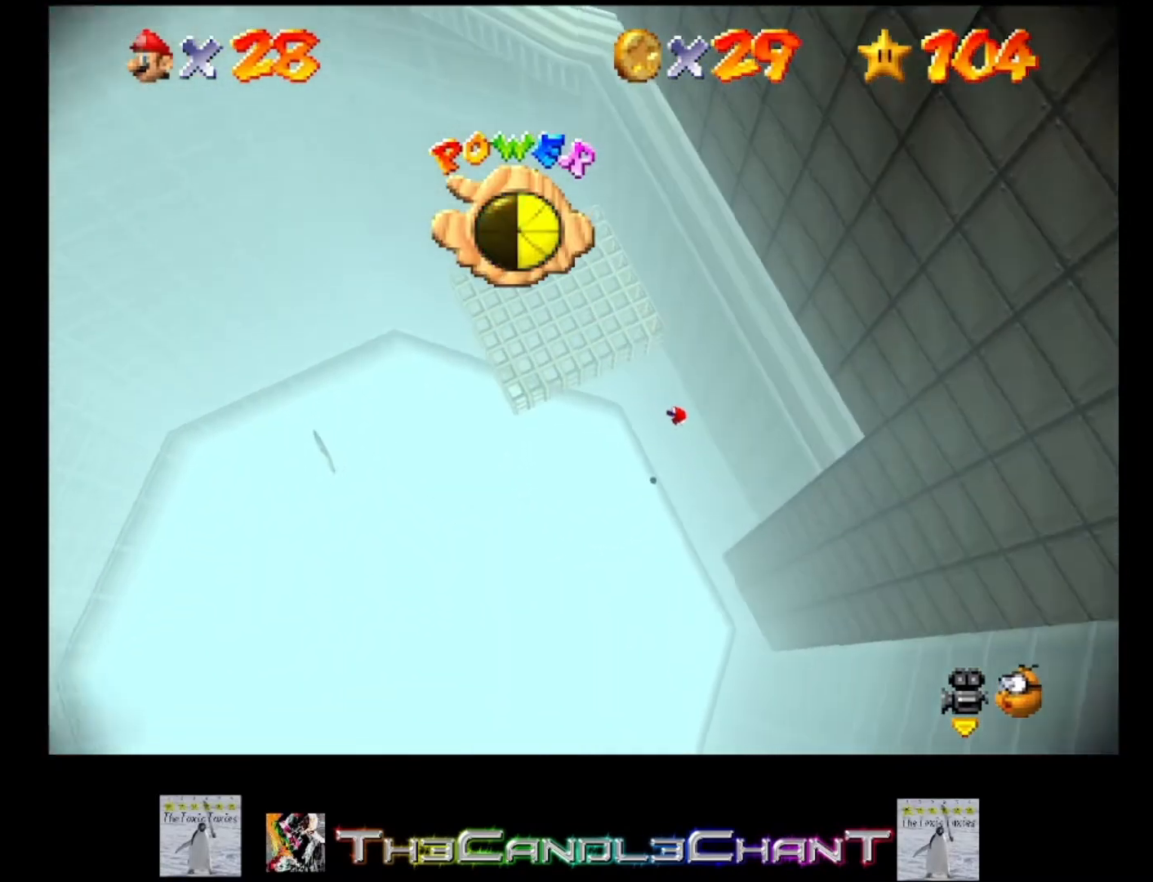
{"buttons": [], "left_stick": "center", "right_stick": "center", "events": [[100, "A", "down"], [100, "X", "down"], [200, "A", "up"], [200, "X", "up"], [267, "A", "down"], [267, "X", "down"], [267, "left_stick", "center"], [367, "A", "up"], [367, "X", "up"]]}
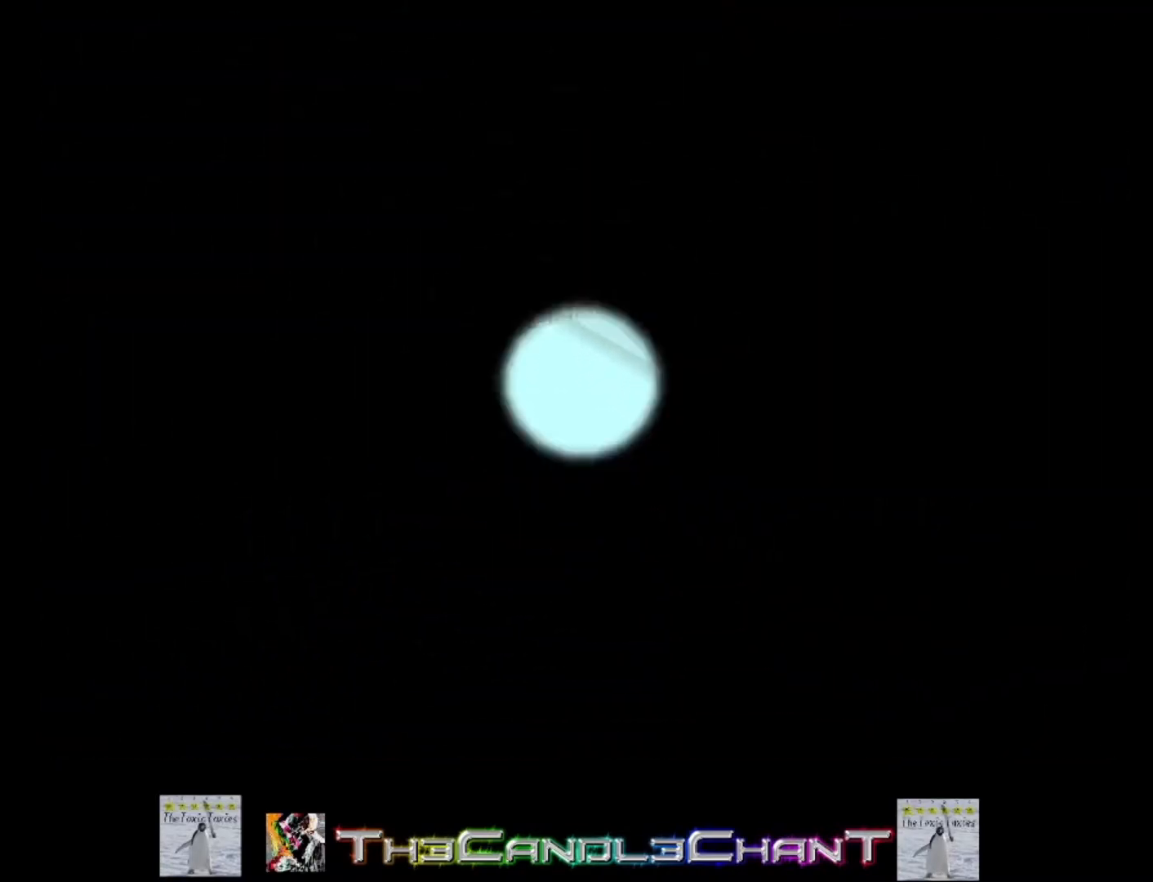
{"buttons": [], "left_stick": "center", "right_stick": "center", "events": []}
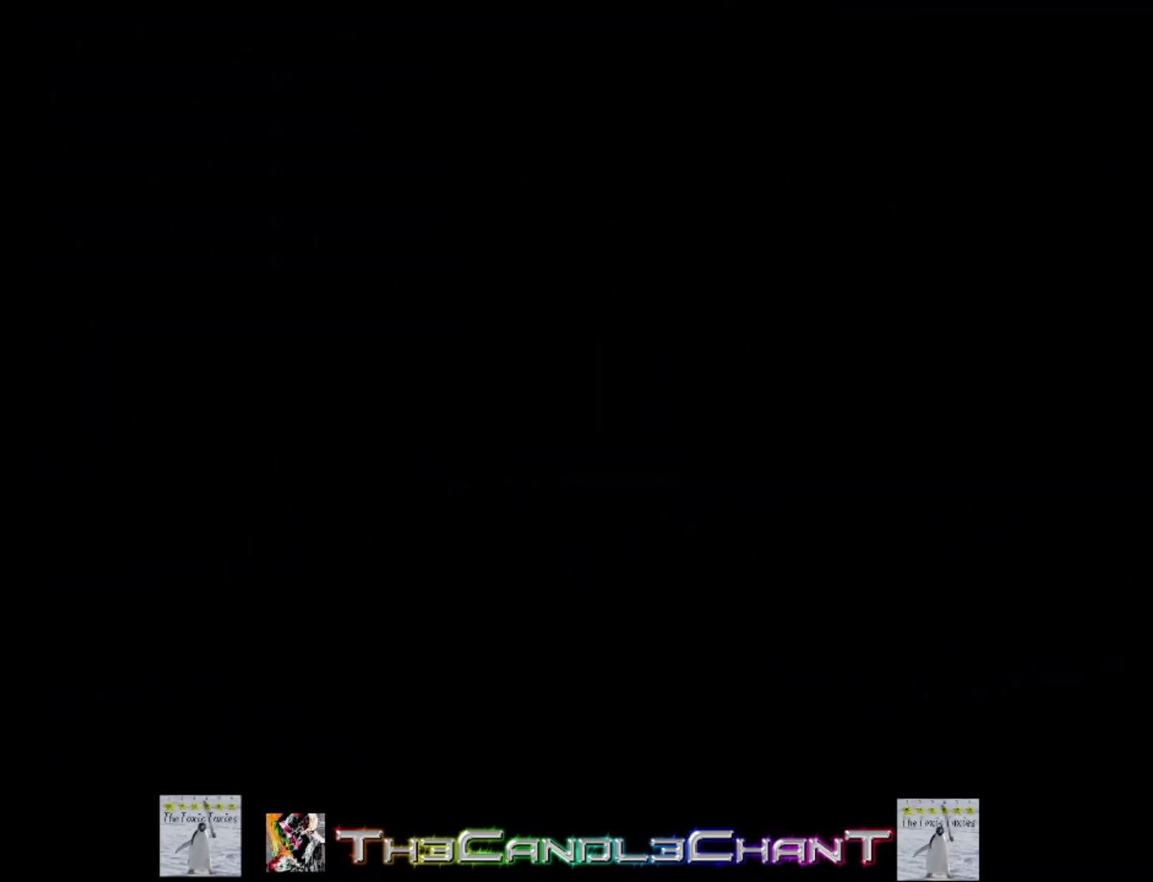
{"buttons": [], "left_stick": "center", "right_stick": "center", "events": []}
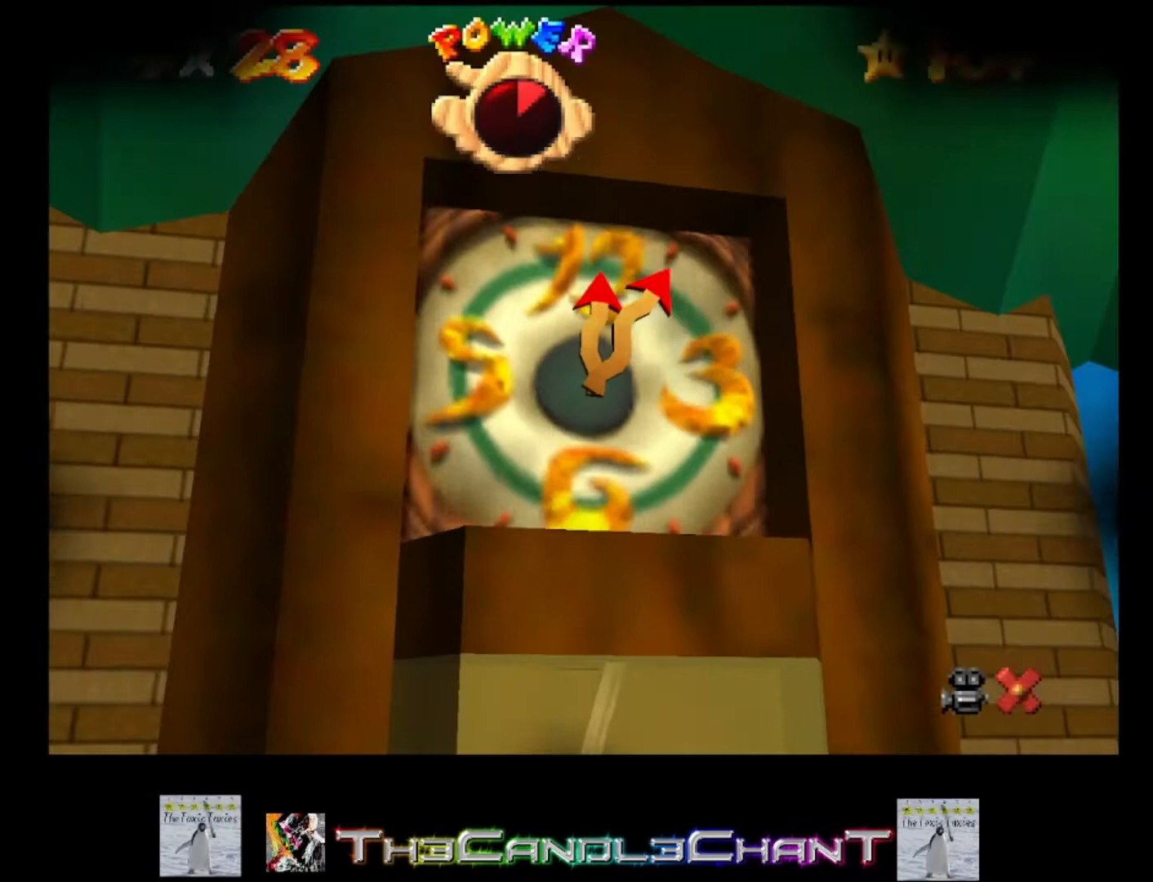
{"buttons": [], "left_stick": "center", "right_stick": "center", "events": []}
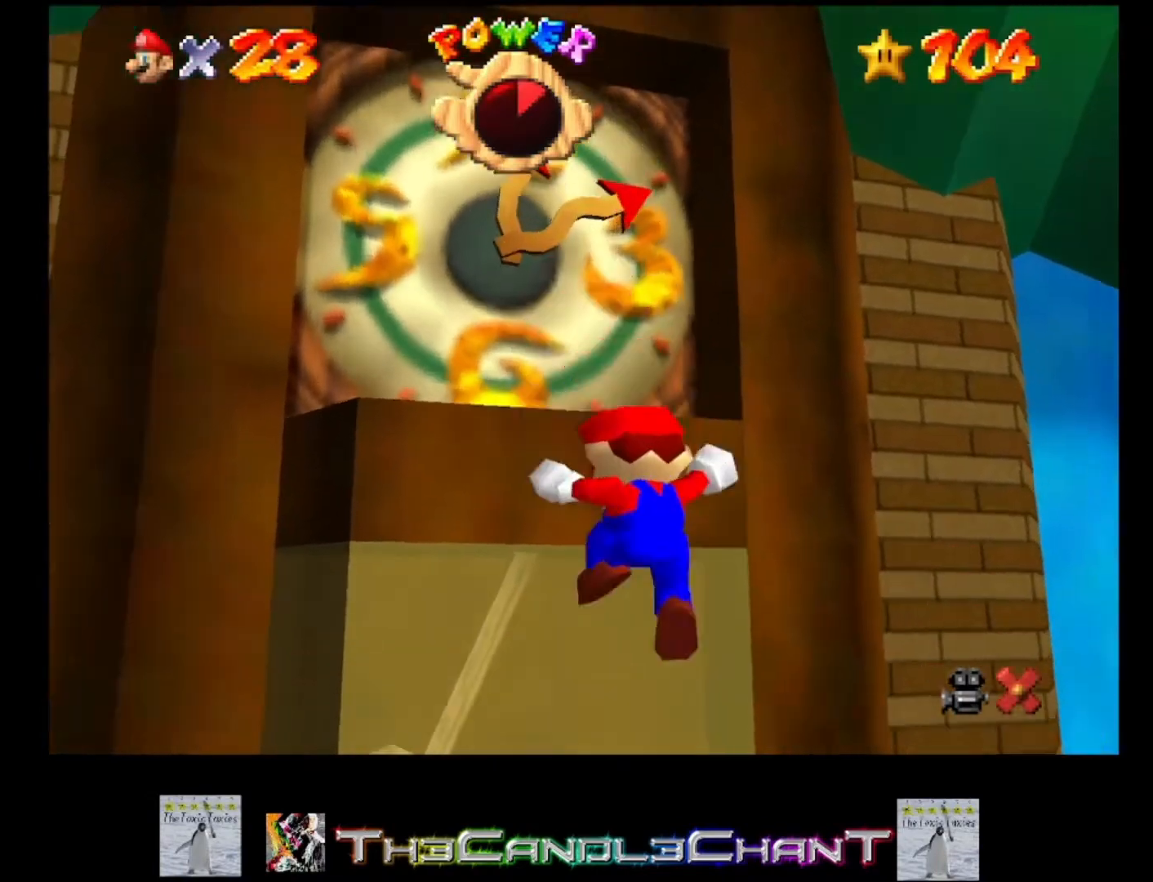
{"buttons": [], "left_stick": "center", "right_stick": "center", "events": []}
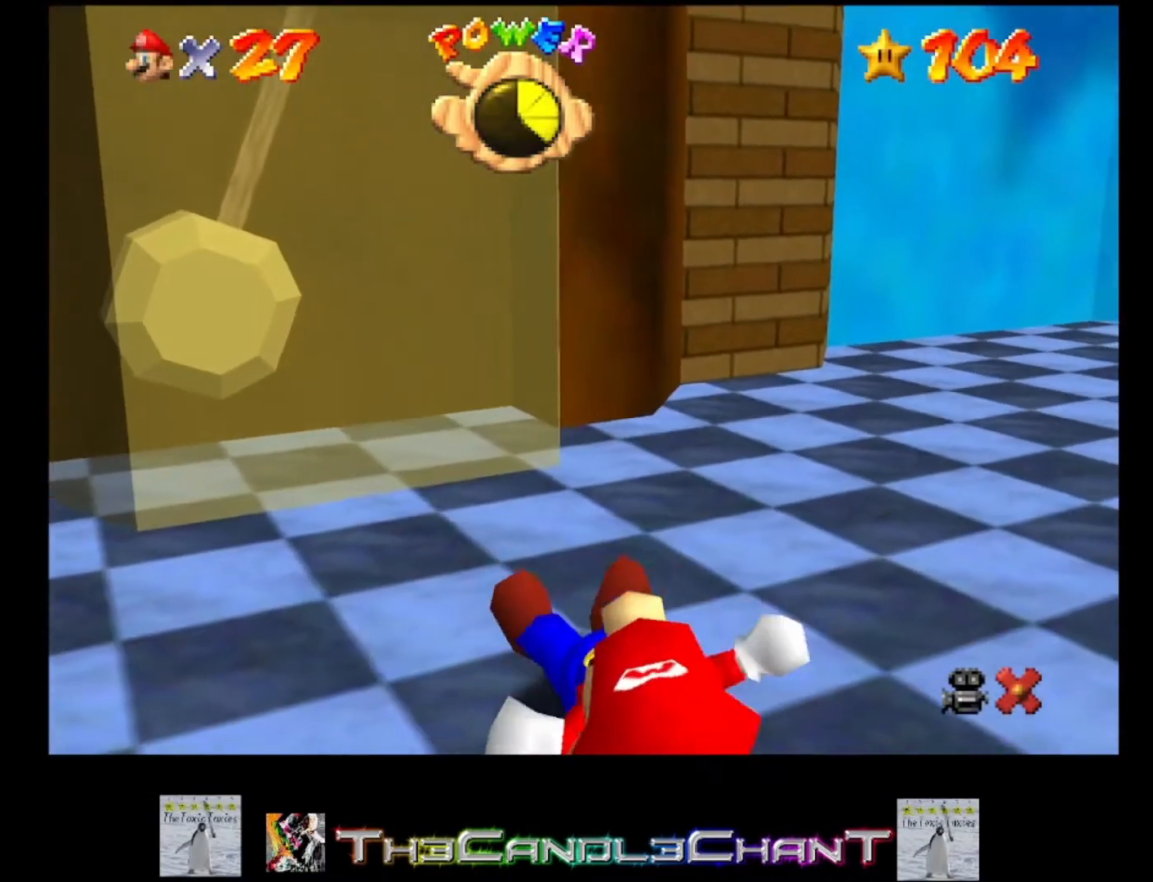
{"buttons": [], "left_stick": "center", "right_stick": "center", "events": []}
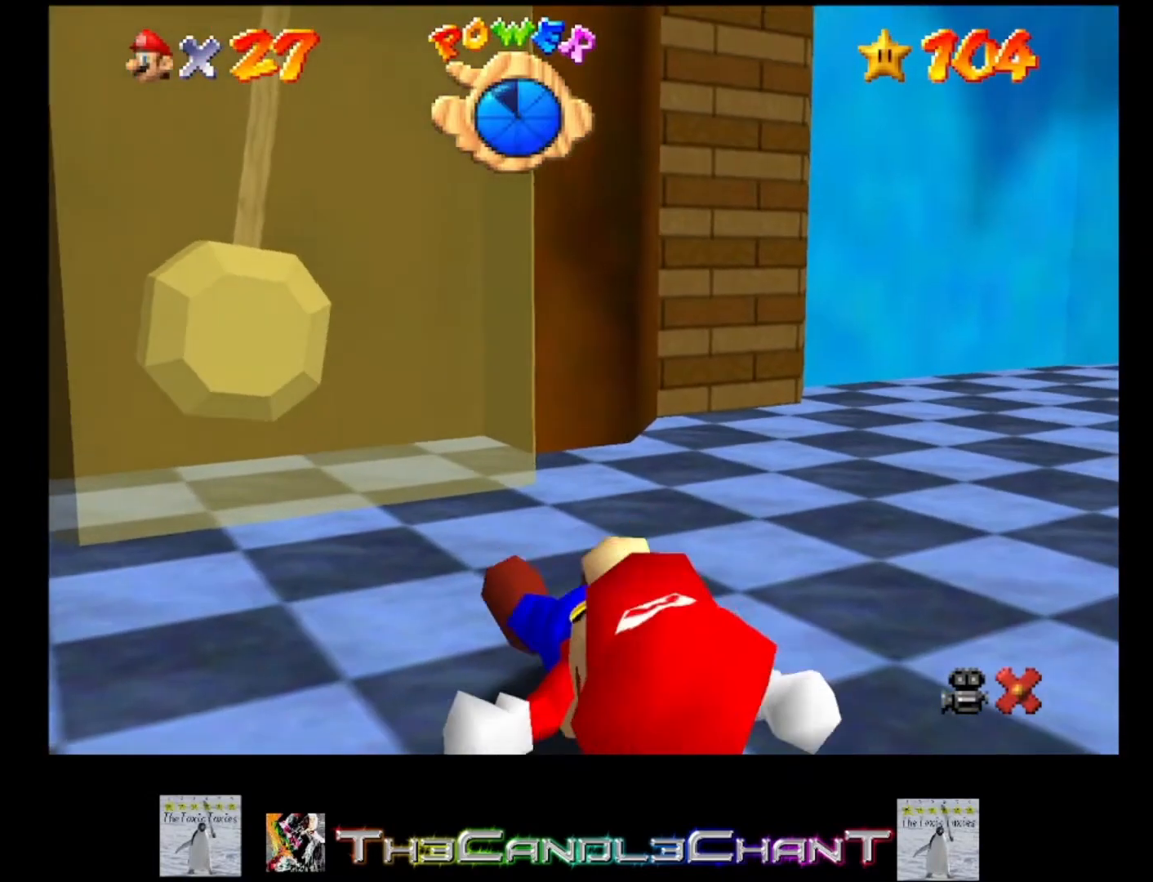
{"buttons": [], "left_stick": "center", "right_stick": "center", "events": []}
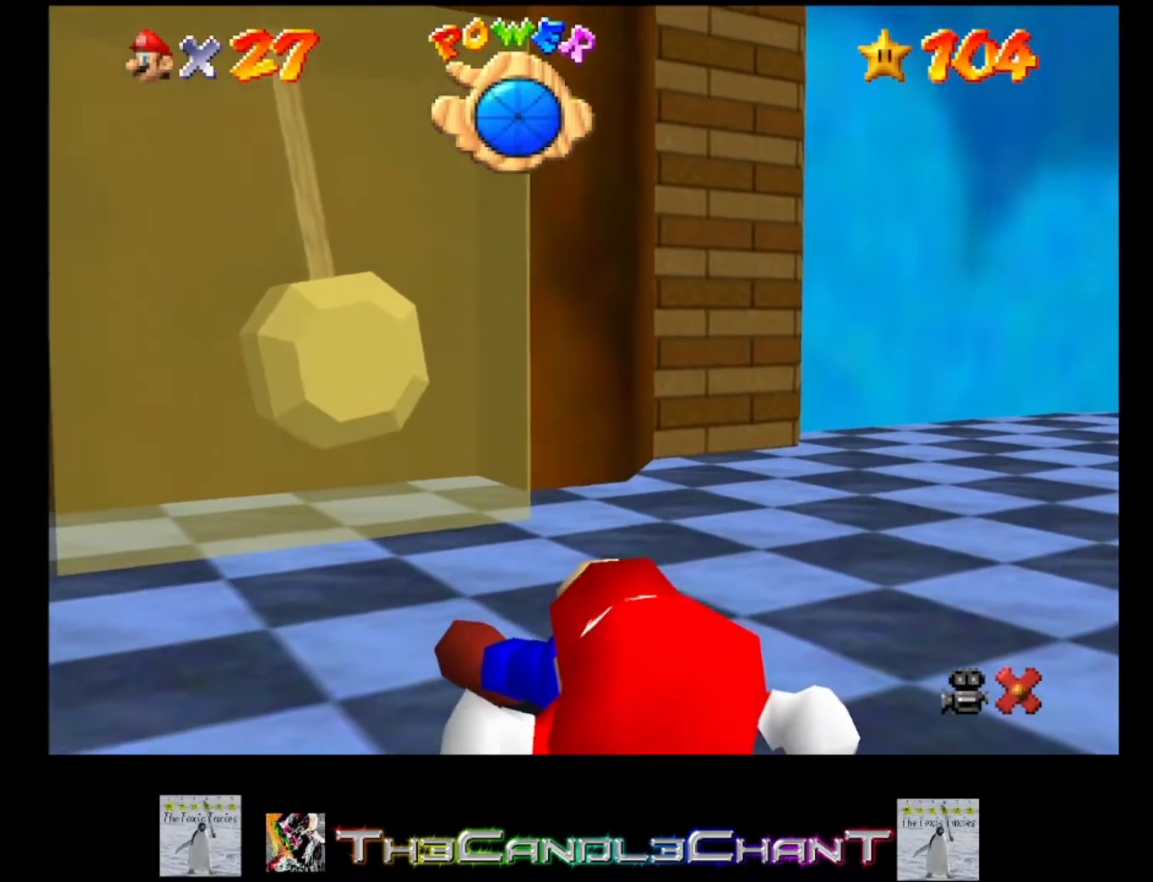
{"buttons": [], "left_stick": "up", "right_stick": "center", "events": [[433, "left_stick", "up"]]}
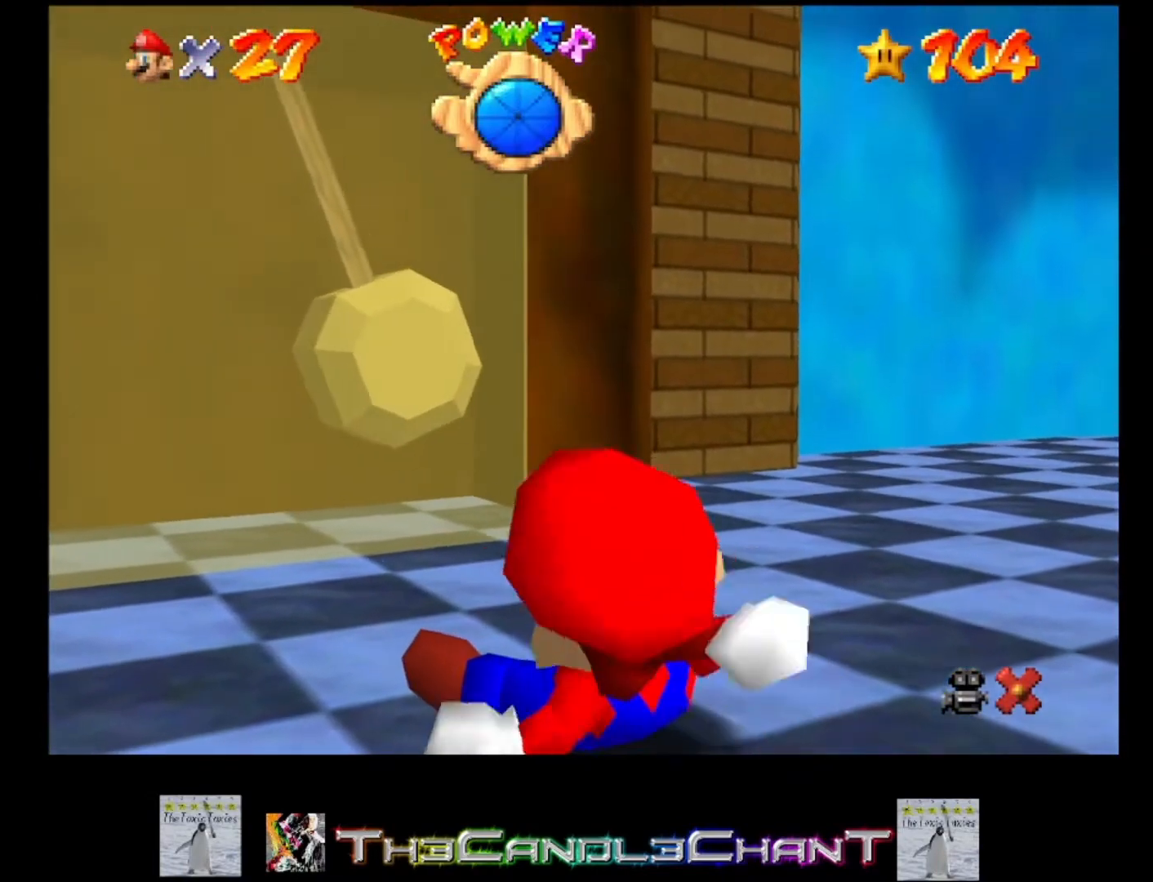
{"buttons": [], "left_stick": "up", "right_stick": "center", "events": []}
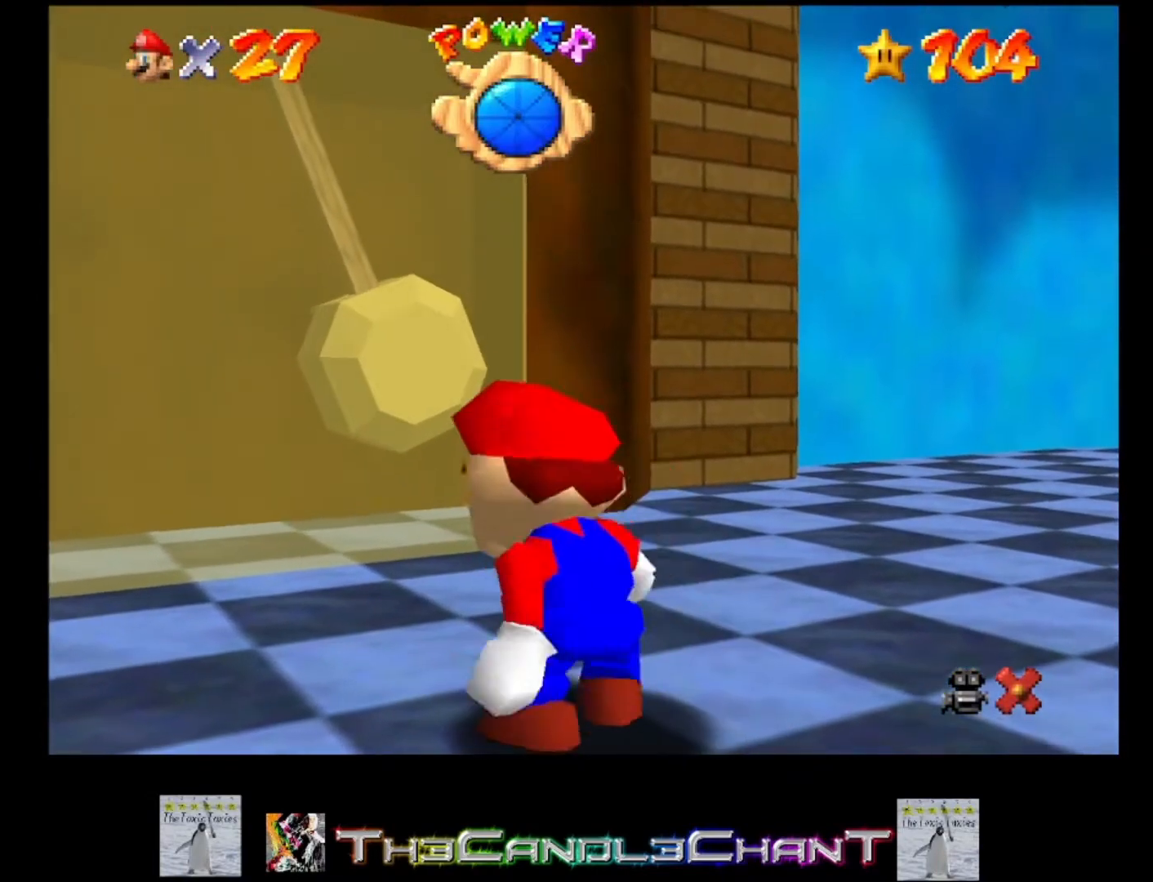
{"buttons": [], "left_stick": "up", "right_stick": "center", "events": []}
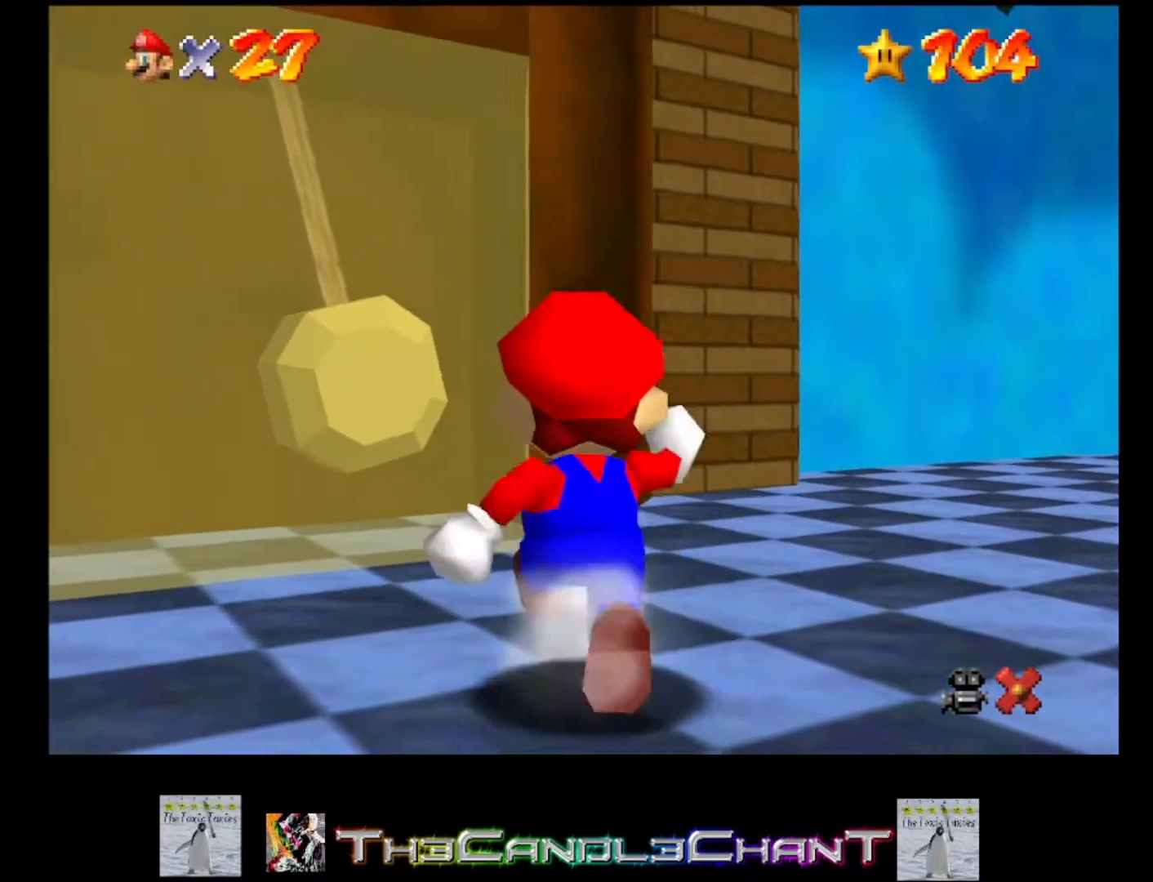
{"buttons": [], "left_stick": "up-left", "right_stick": "center", "events": [[33, "A", "down"], [100, "A", "up"], [233, "left_stick", "up-left"]]}
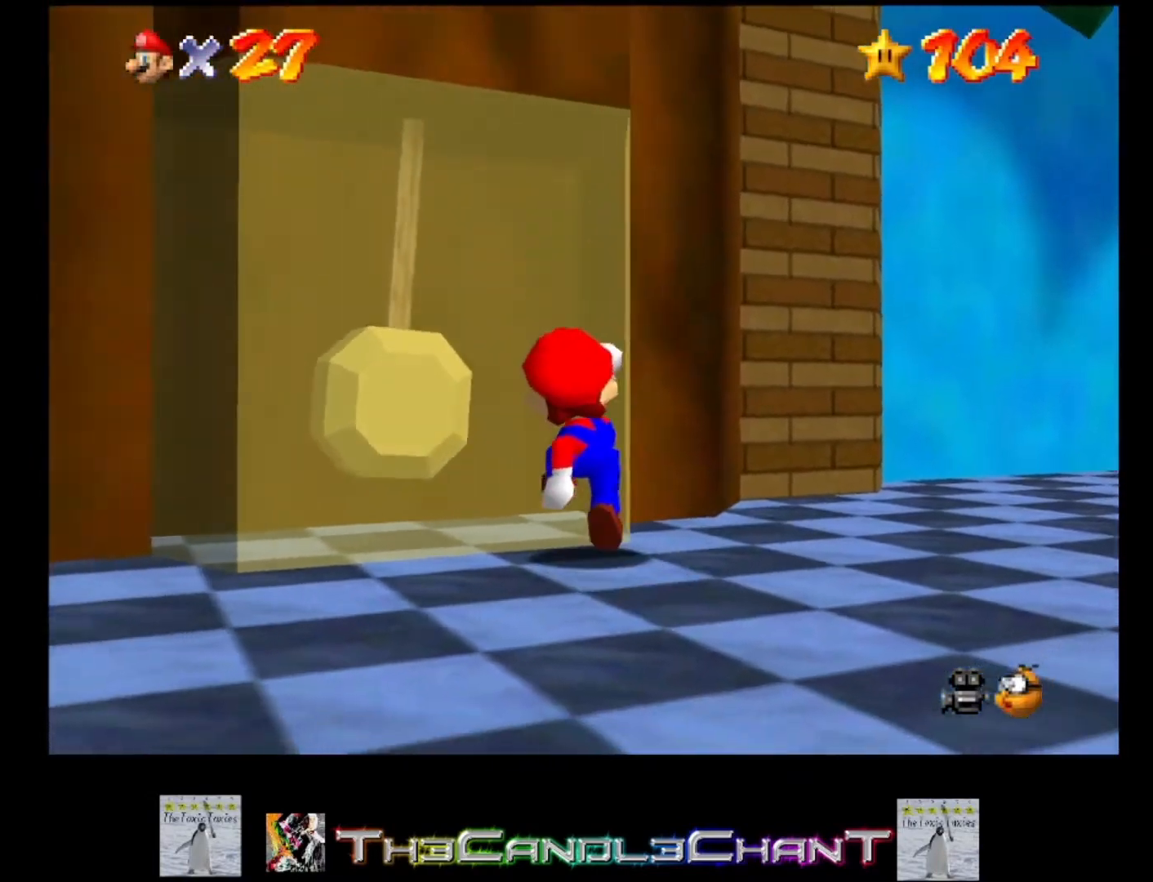
{"buttons": [], "left_stick": "up-left", "right_stick": "center", "events": [[67, "A", "down"], [467, "A", "up"]]}
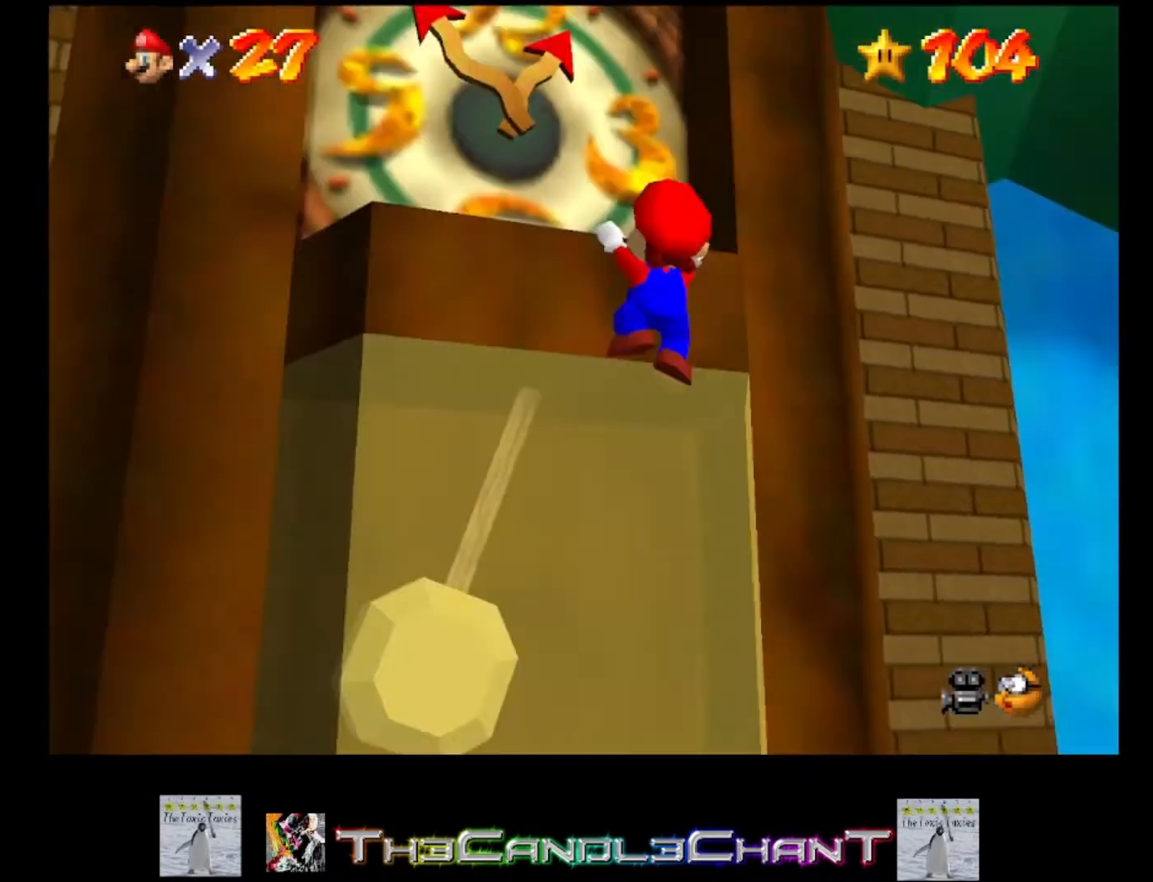
{"buttons": [], "left_stick": "center", "right_stick": "center", "events": [[33, "A", "down"], [133, "A", "up"], [200, "A", "down"], [200, "left_stick", "center"], [333, "A", "up"]]}
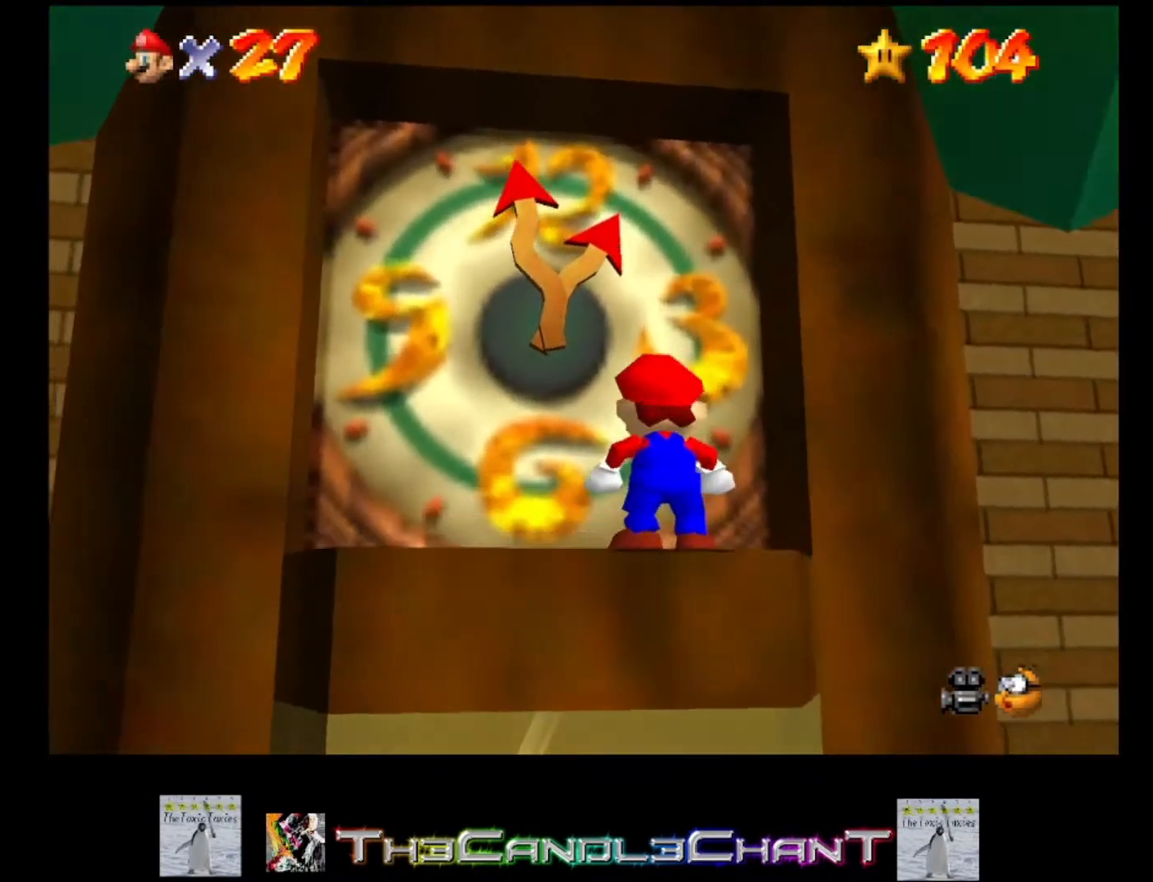
{"buttons": [], "left_stick": "center", "right_stick": "center", "events": [[233, "left_stick", "up-left"], [367, "left_stick", "center"]]}
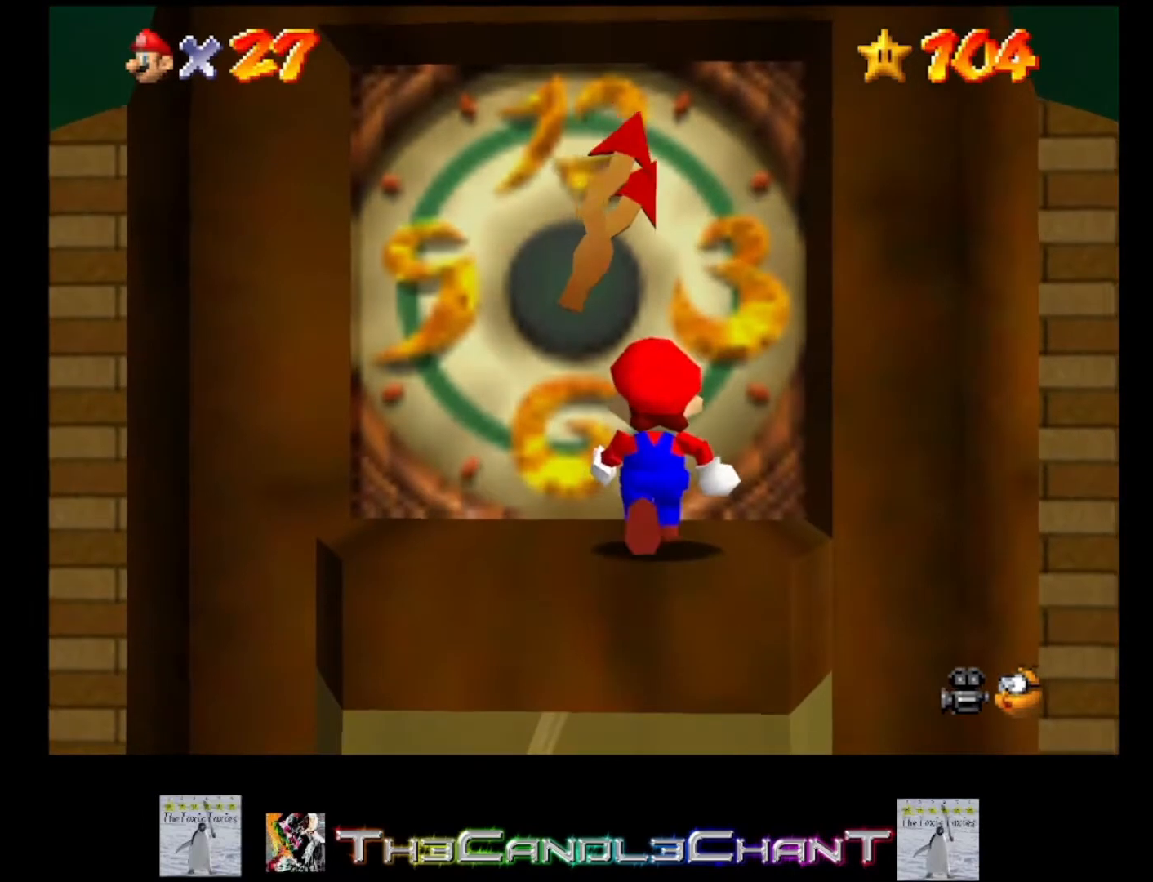
{"buttons": [], "left_stick": "center", "right_stick": "center", "events": []}
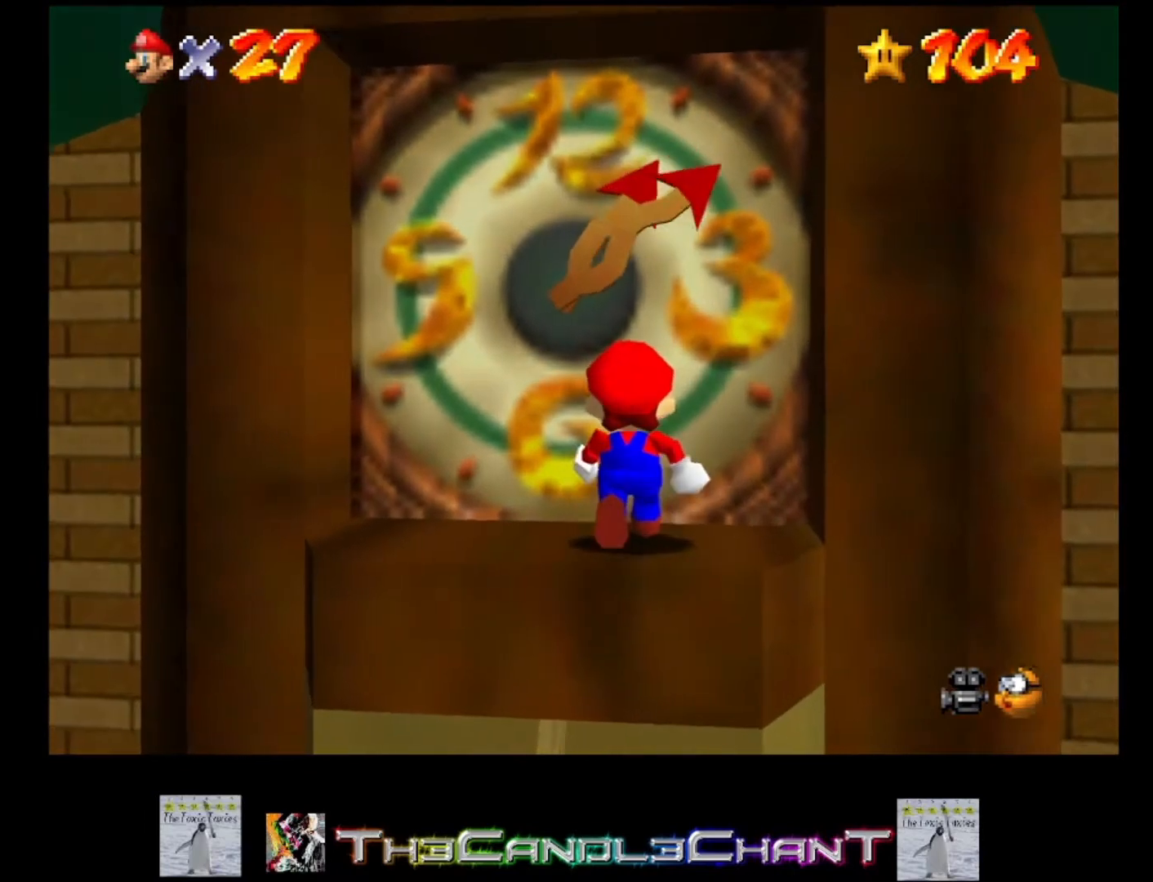
{"buttons": [], "left_stick": "center", "right_stick": "center", "events": []}
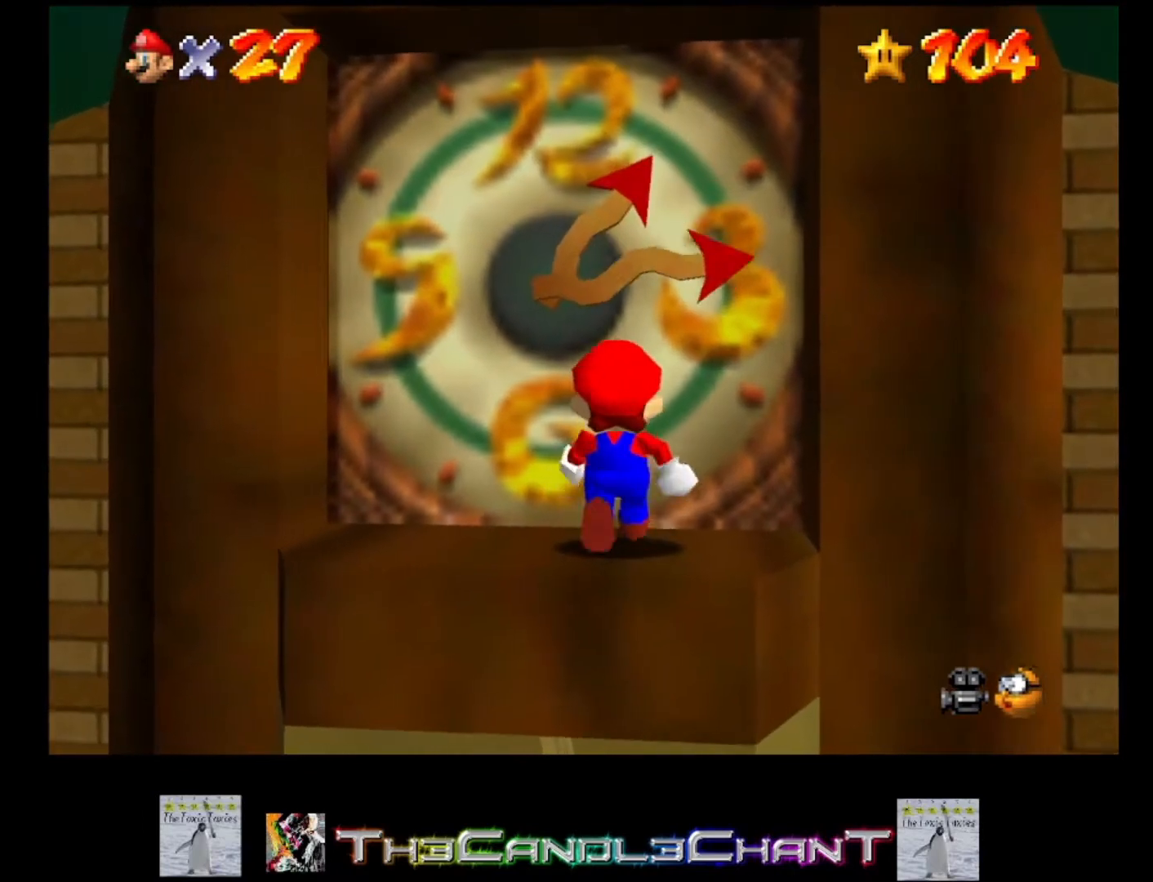
{"buttons": [], "left_stick": "center", "right_stick": "center", "events": []}
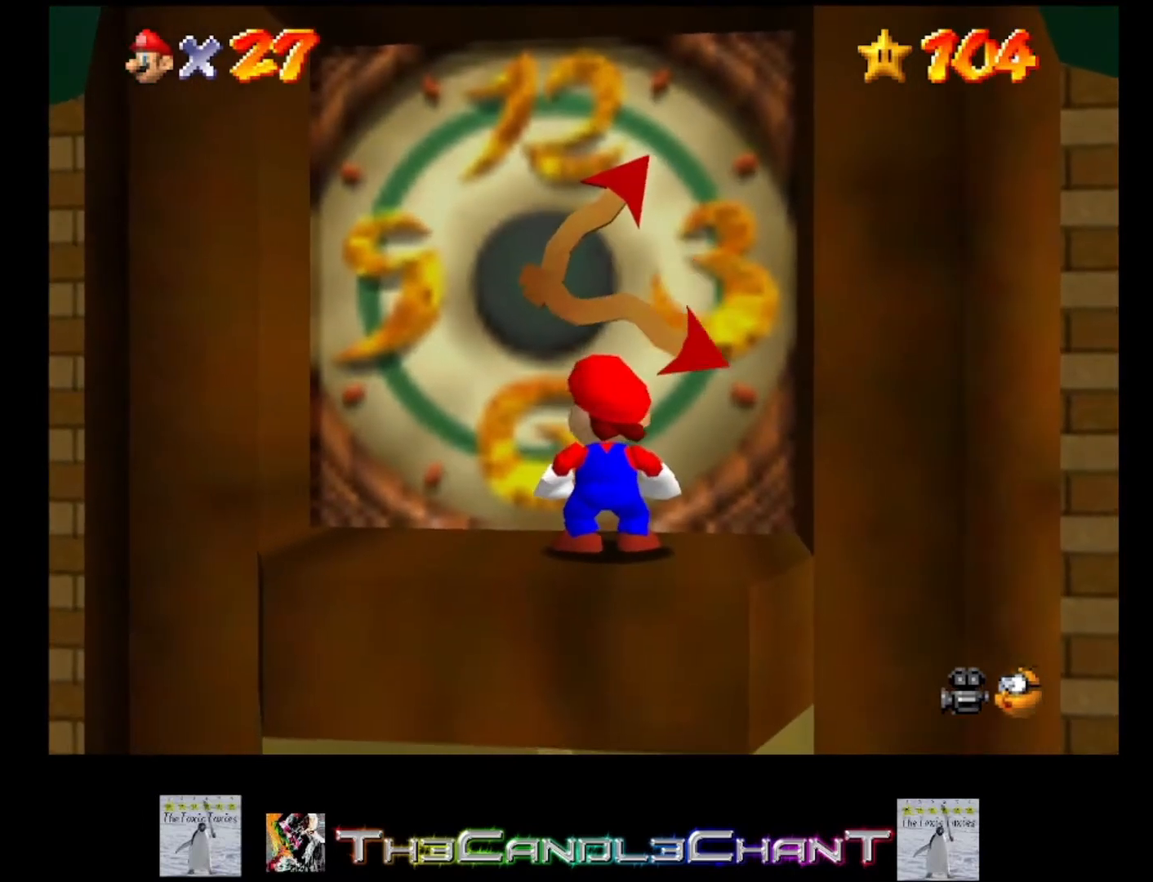
{"buttons": [], "left_stick": "center", "right_stick": "center", "events": []}
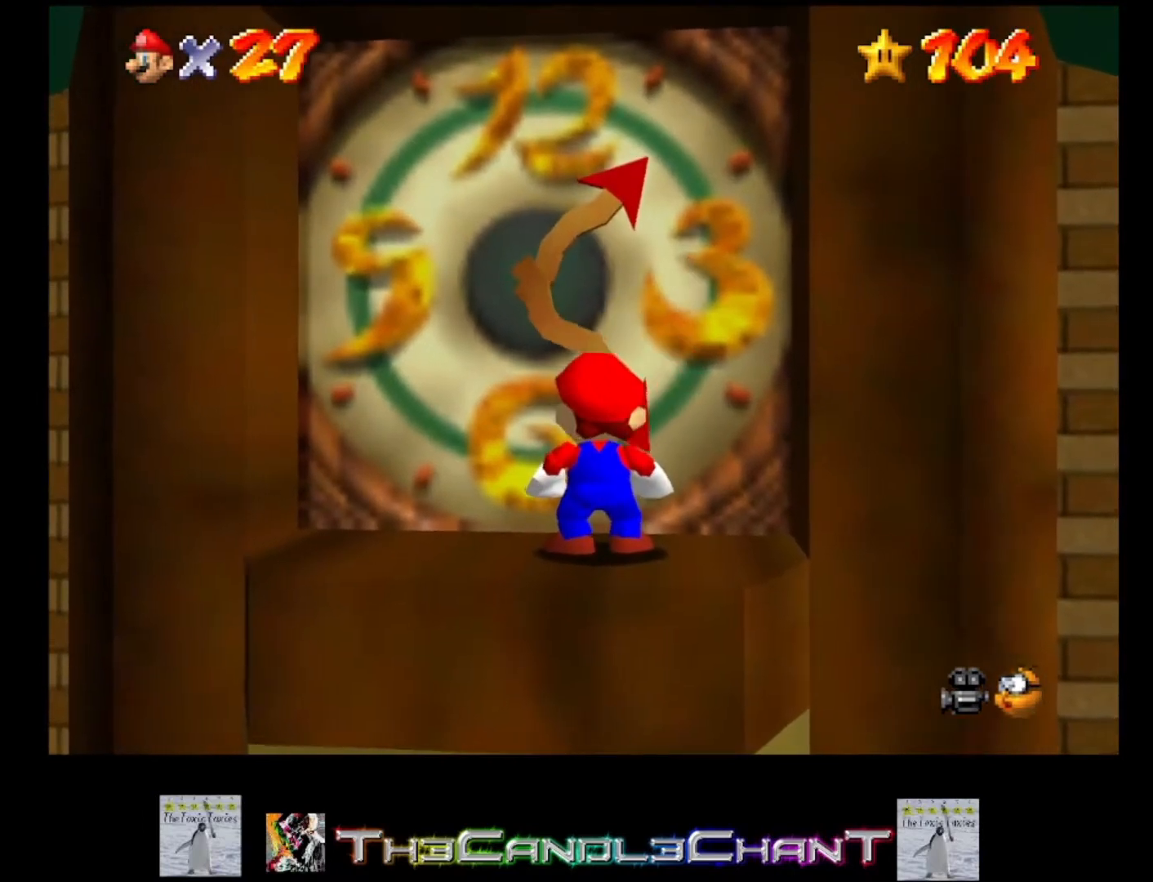
{"buttons": [], "left_stick": "center", "right_stick": "center", "events": []}
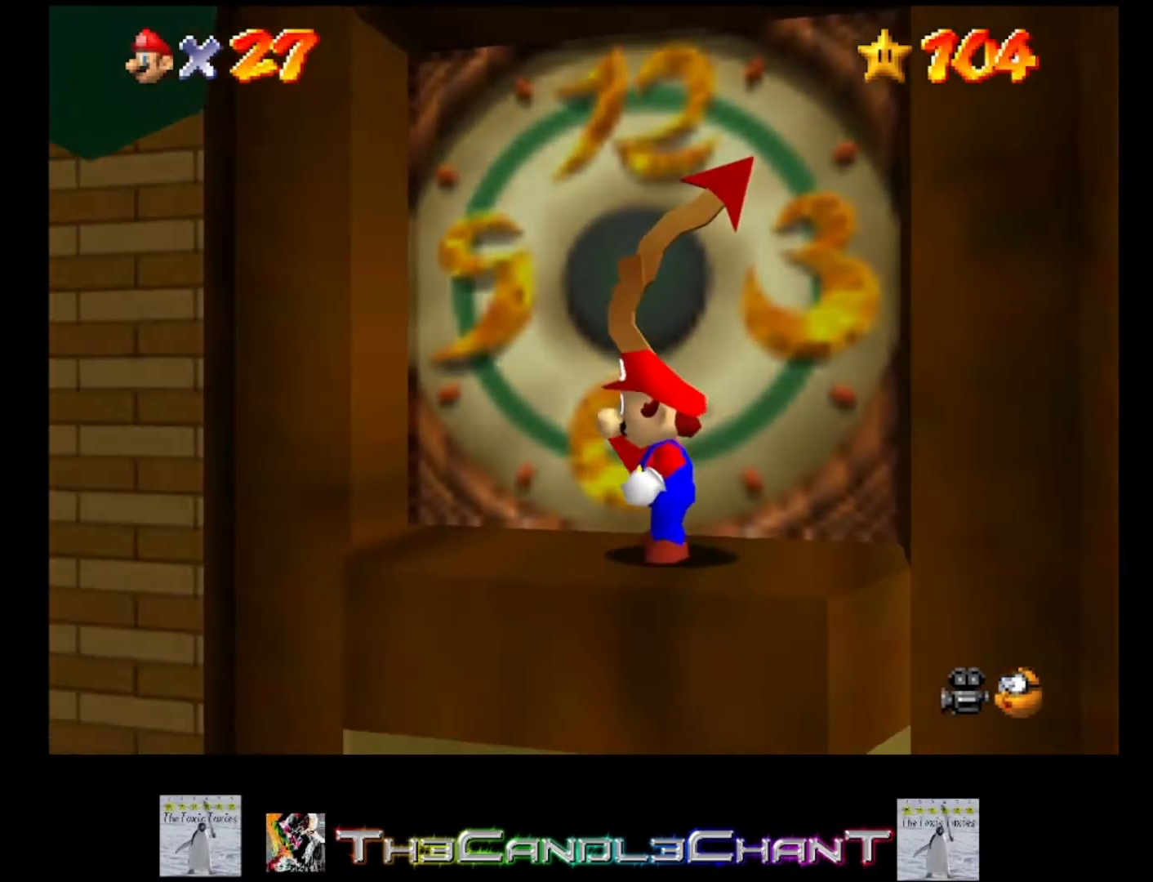
{"buttons": [], "left_stick": "center", "right_stick": "center", "events": []}
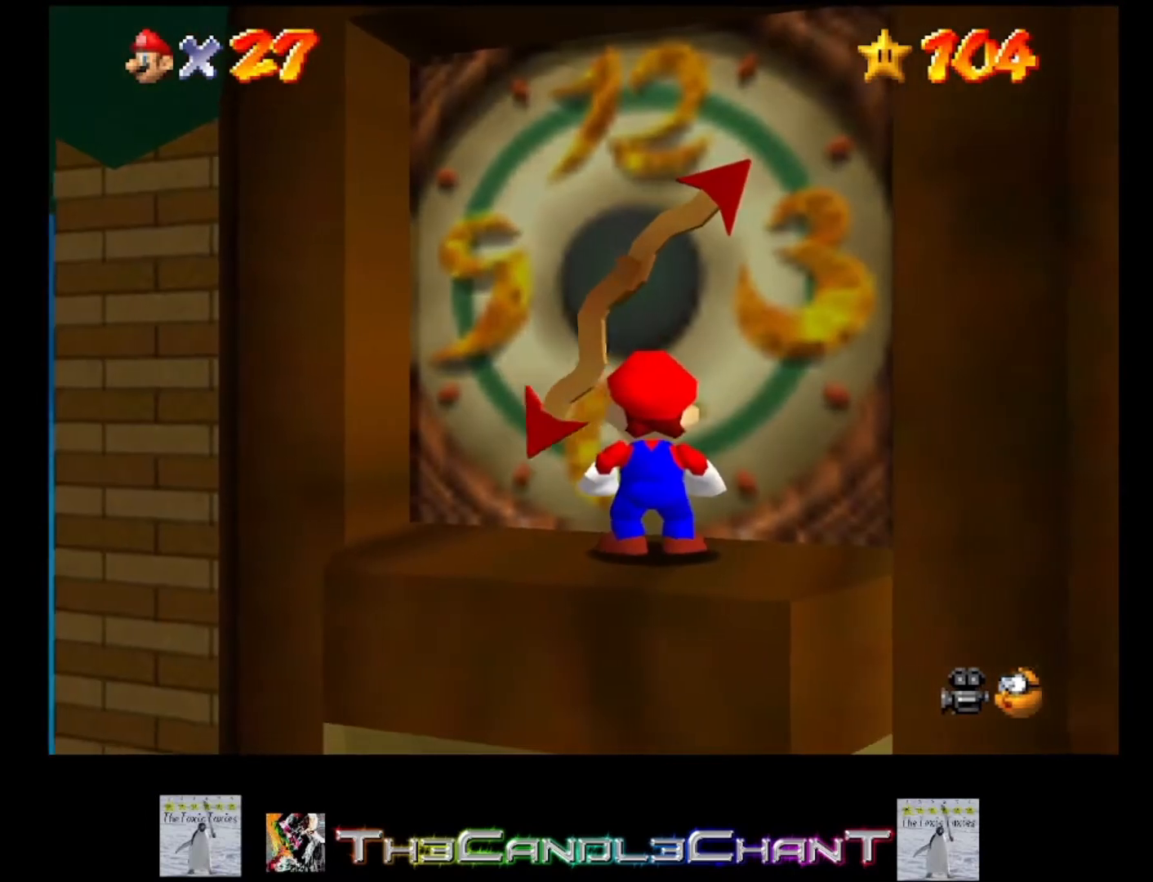
{"buttons": [], "left_stick": "center", "right_stick": "center", "events": [[200, "left_stick", "up"], [300, "left_stick", "center"]]}